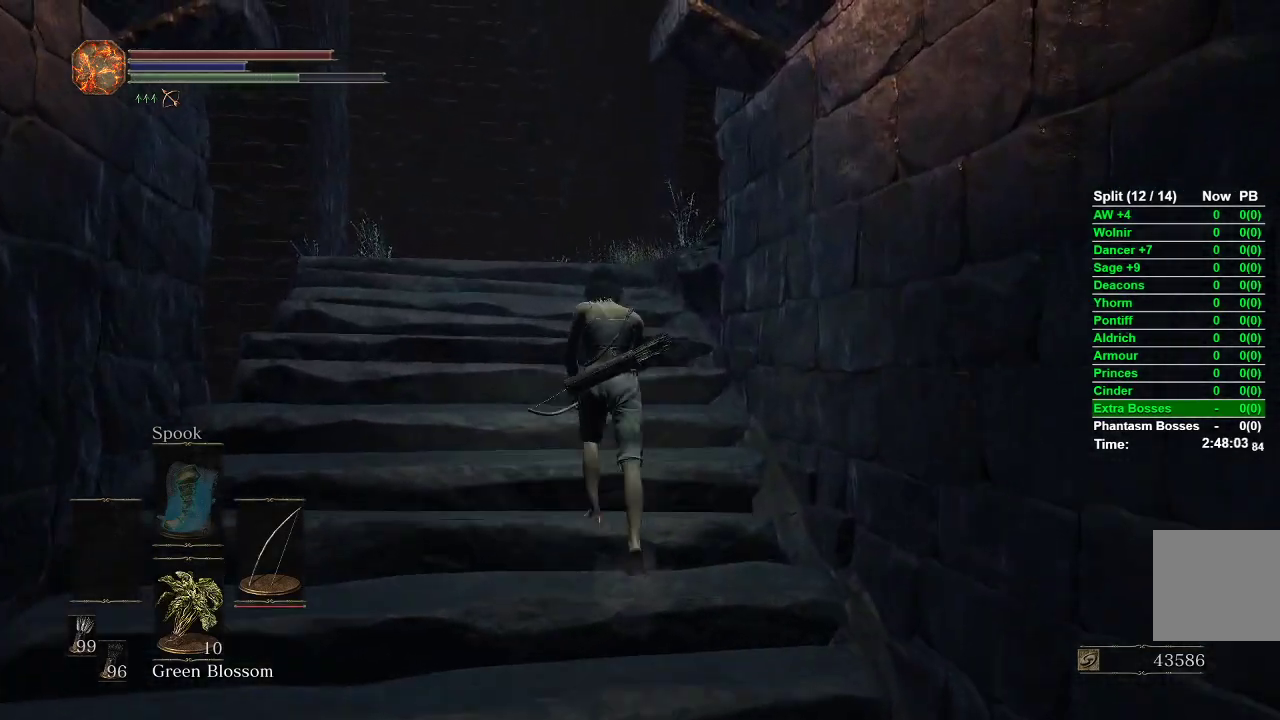
Gameplay with a controller (Xbox layout); each line is a JSON object with the inputs held at the frame after it. "events" lists button and stick changes between this image and that frame as [ms after this image, input, new state], when the widget could be followed in between.
{"buttons": ["B"], "left_stick": "up", "right_stick": "center", "events": []}
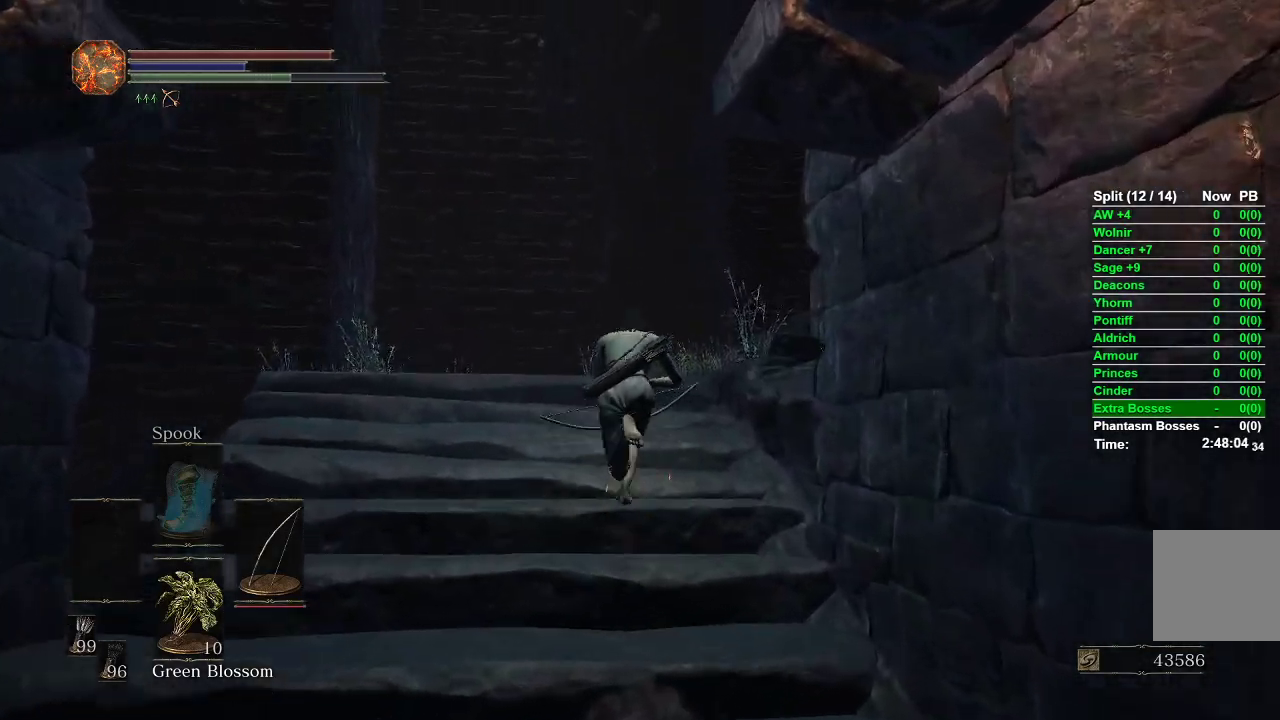
{"buttons": ["B"], "left_stick": "up", "right_stick": "down-right", "events": [[50, "right_stick", "down-right"]]}
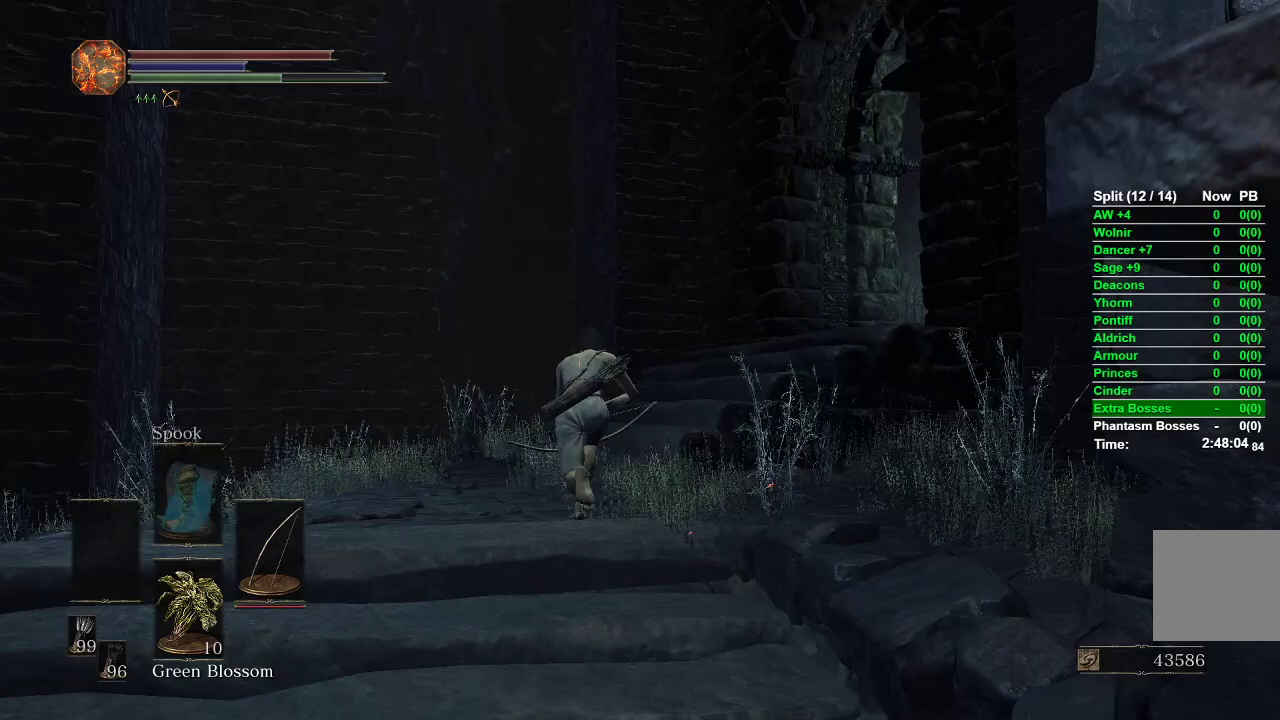
{"buttons": [], "left_stick": "up", "right_stick": "right", "events": [[33, "B", "up"], [450, "right_stick", "right"]]}
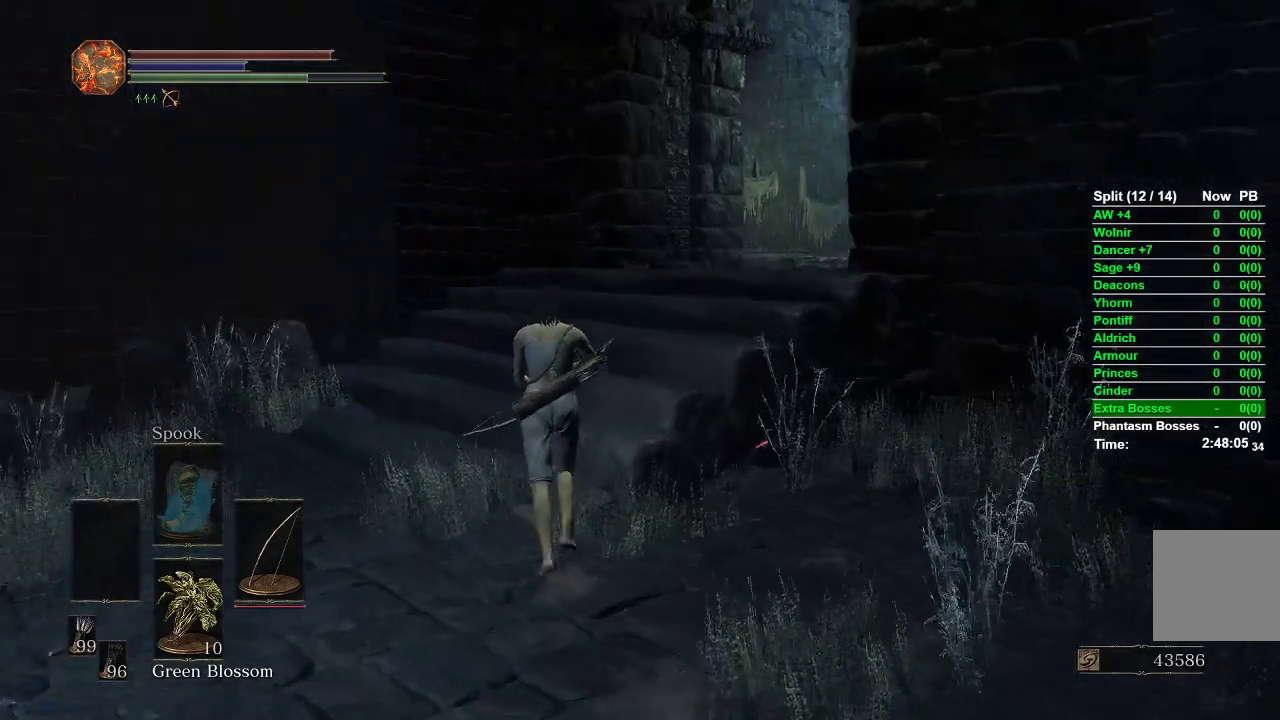
{"buttons": [], "left_stick": "up", "right_stick": "right", "events": []}
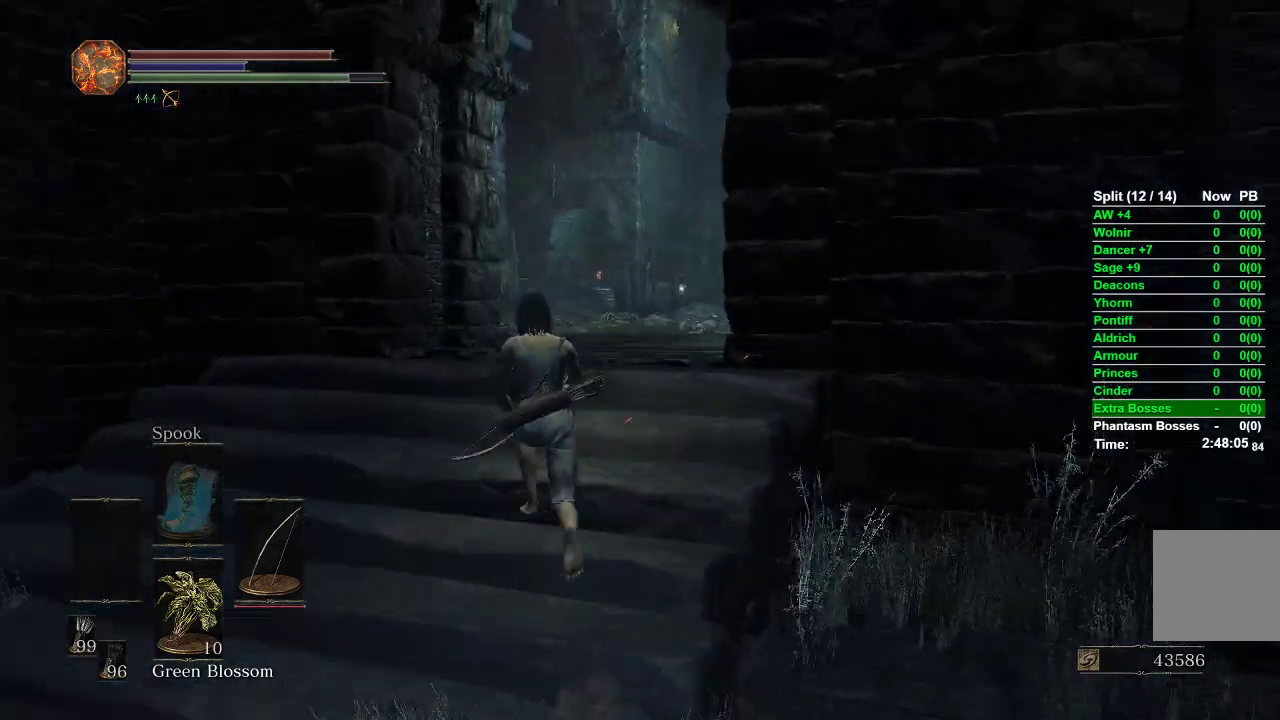
{"buttons": ["L1", "R1"], "left_stick": "up", "right_stick": "center", "events": [[67, "right_stick", "center"], [117, "L1", "down"], [250, "R1", "down"]]}
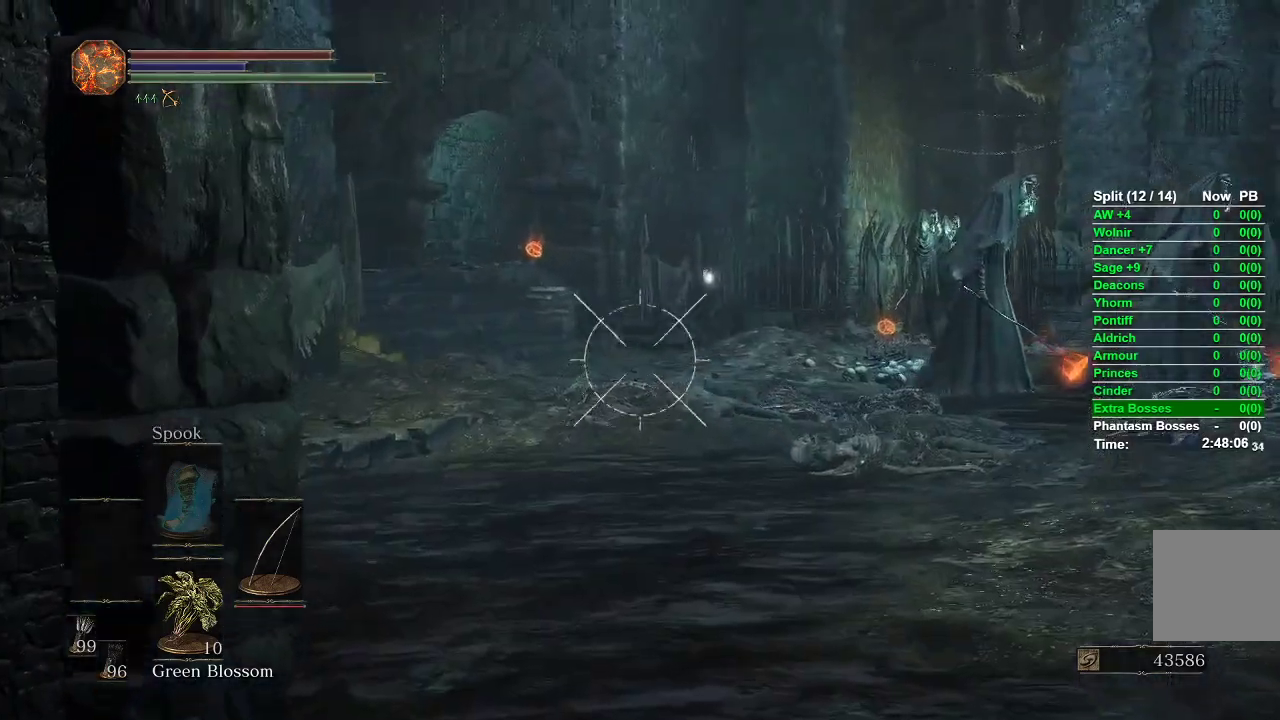
{"buttons": ["L1", "R1"], "left_stick": "up", "right_stick": "center", "events": [[150, "left_stick", "center"], [483, "left_stick", "up"]]}
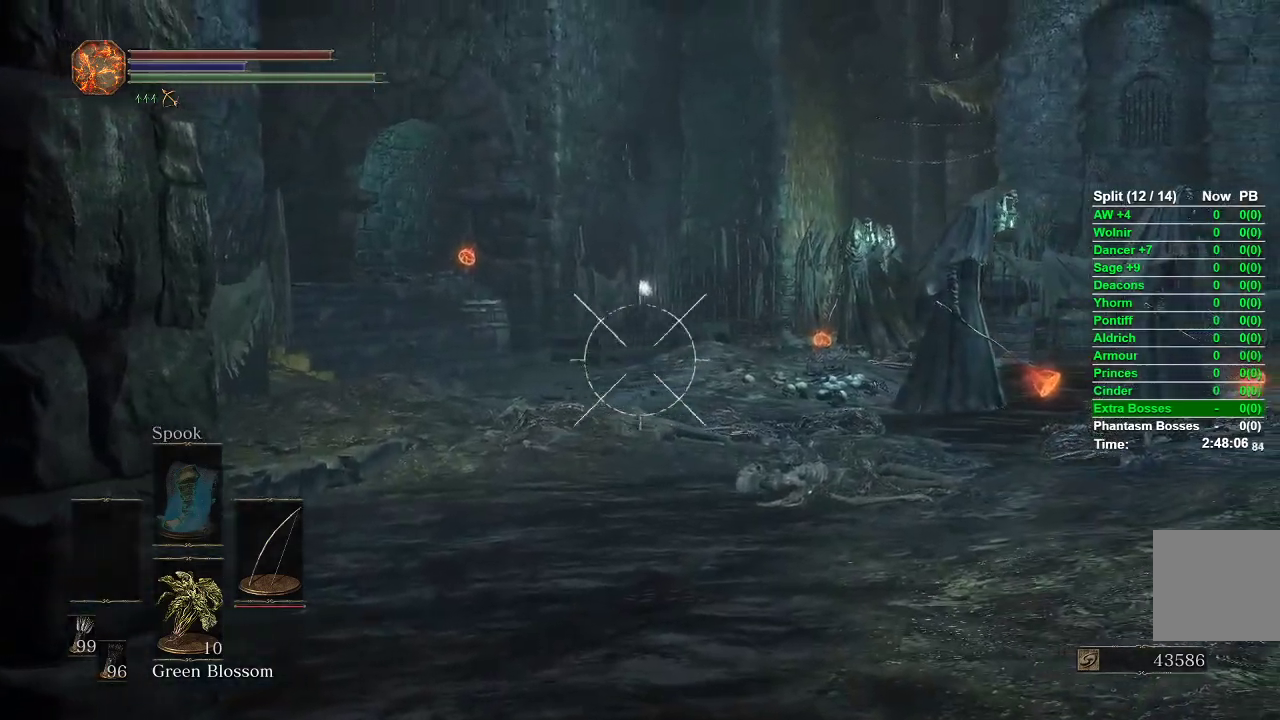
{"buttons": ["L1", "R1"], "left_stick": "up", "right_stick": "center", "events": []}
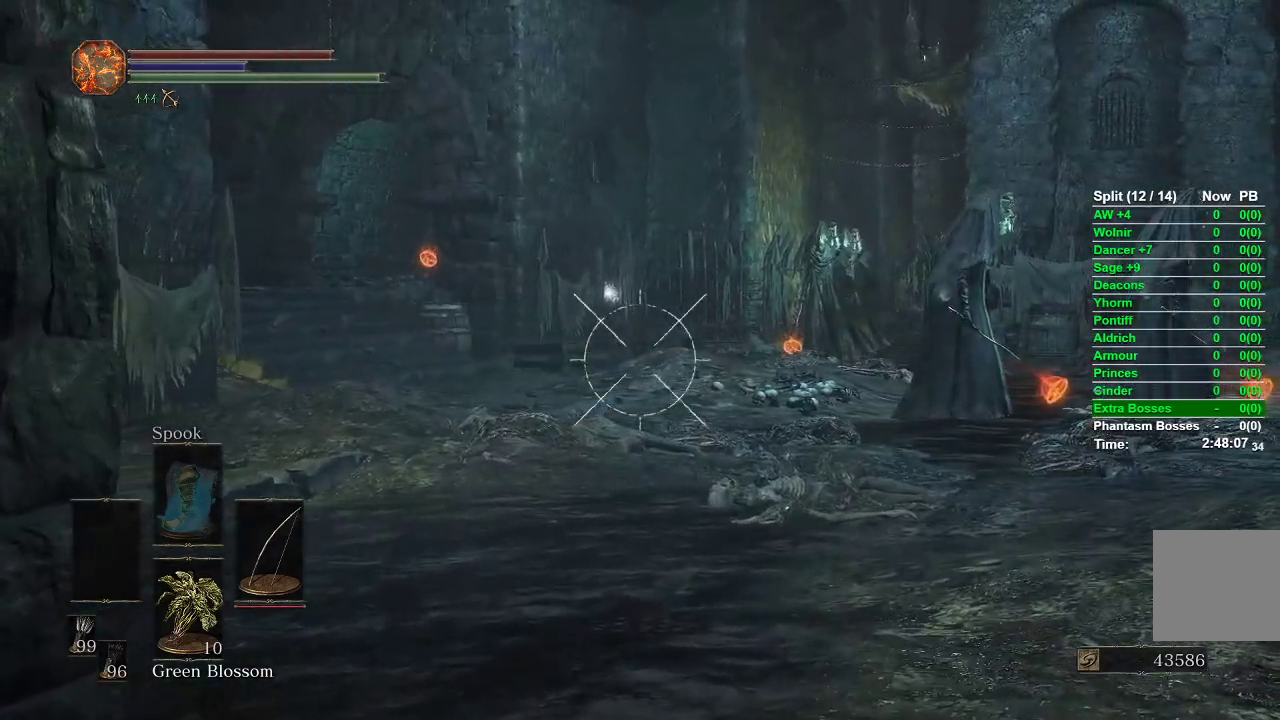
{"buttons": ["L1", "R1"], "left_stick": "center", "right_stick": "up", "events": [[33, "right_stick", "up-right"], [150, "right_stick", "up"], [317, "left_stick", "center"], [317, "right_stick", "center"], [500, "right_stick", "up"]]}
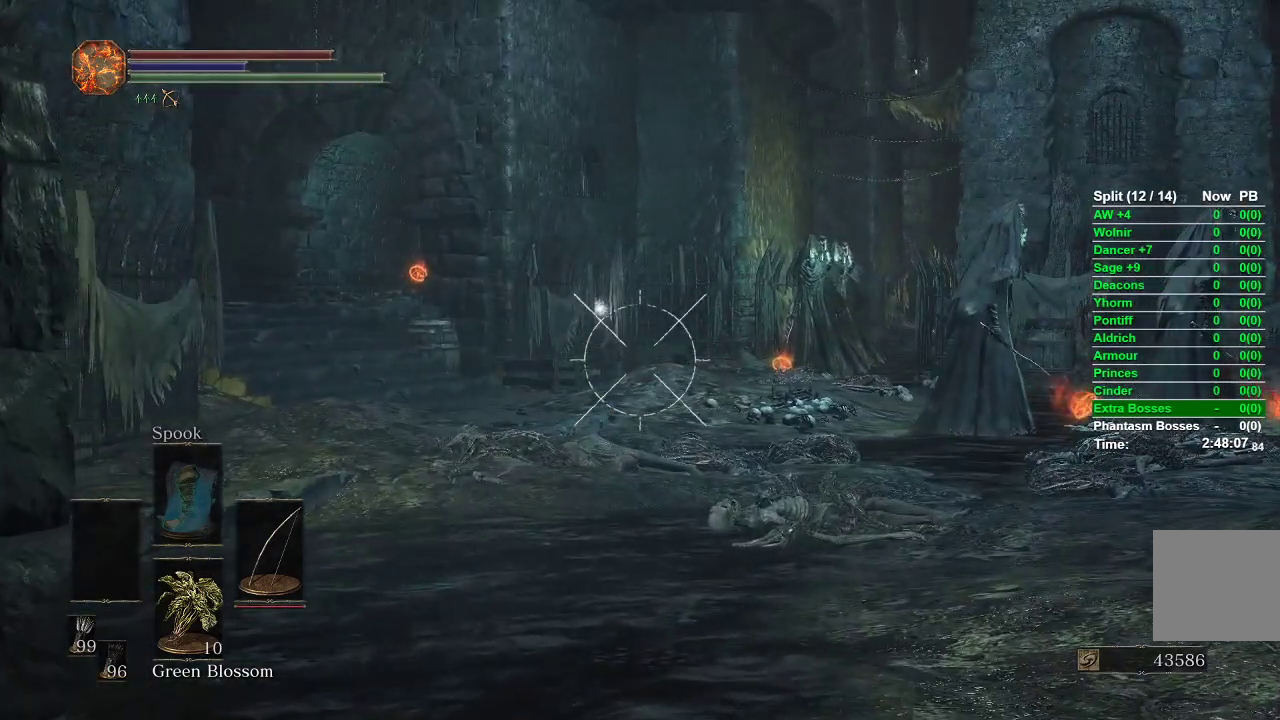
{"buttons": ["L1", "R1"], "left_stick": "center", "right_stick": "center", "events": [[133, "right_stick", "center"]]}
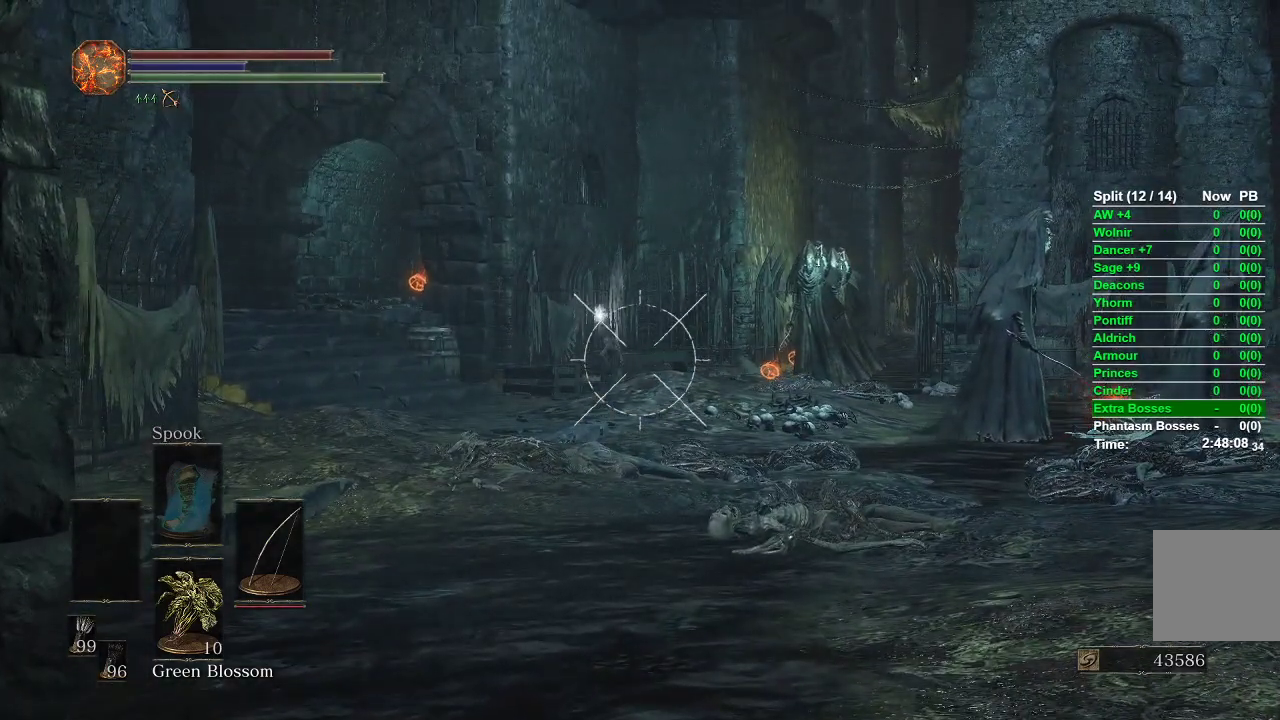
{"buttons": ["L1"], "left_stick": "center", "right_stick": "center", "events": [[17, "R1", "up"]]}
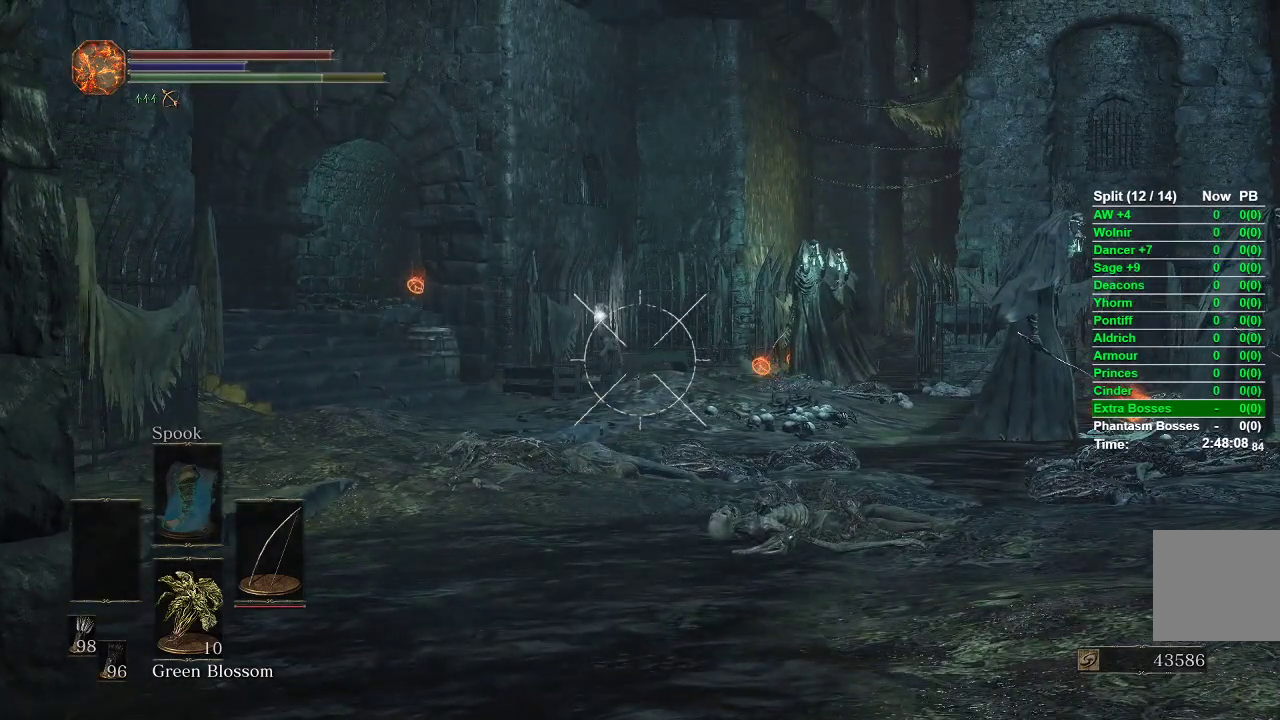
{"buttons": ["L1"], "left_stick": "center", "right_stick": "center", "events": []}
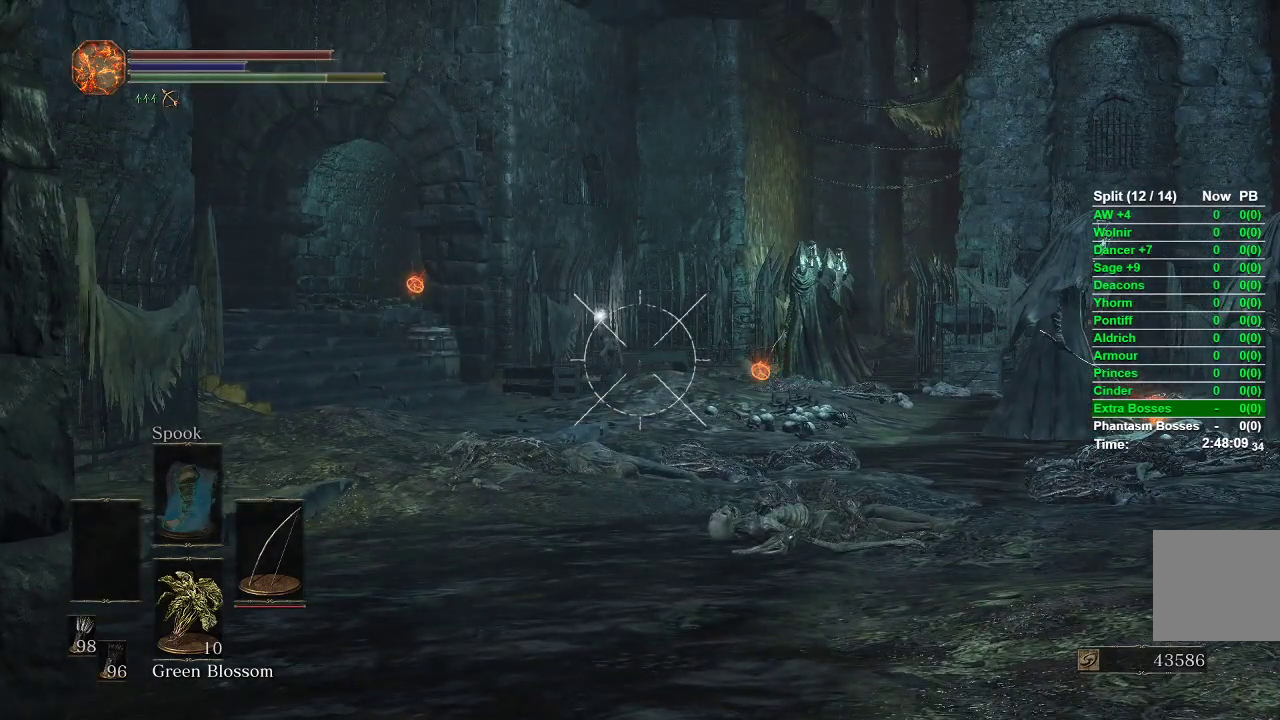
{"buttons": ["L1"], "left_stick": "center", "right_stick": "center", "events": []}
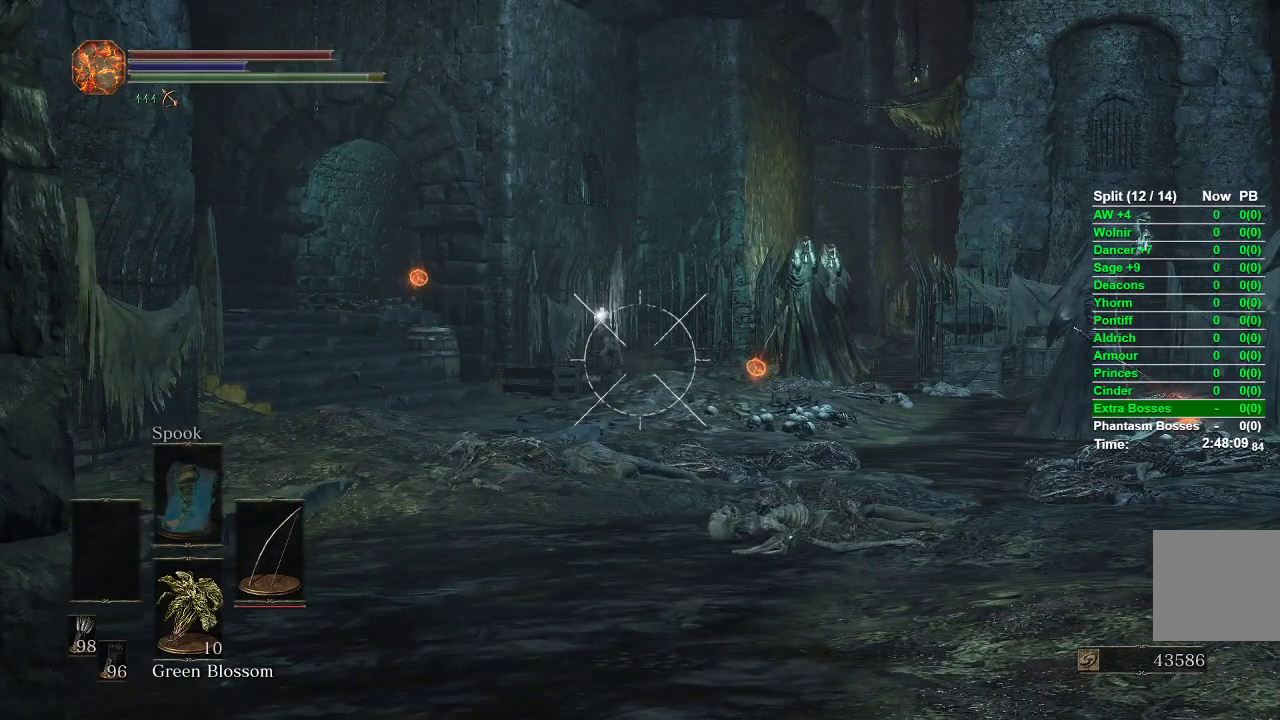
{"buttons": ["L1"], "left_stick": "center", "right_stick": "center", "events": []}
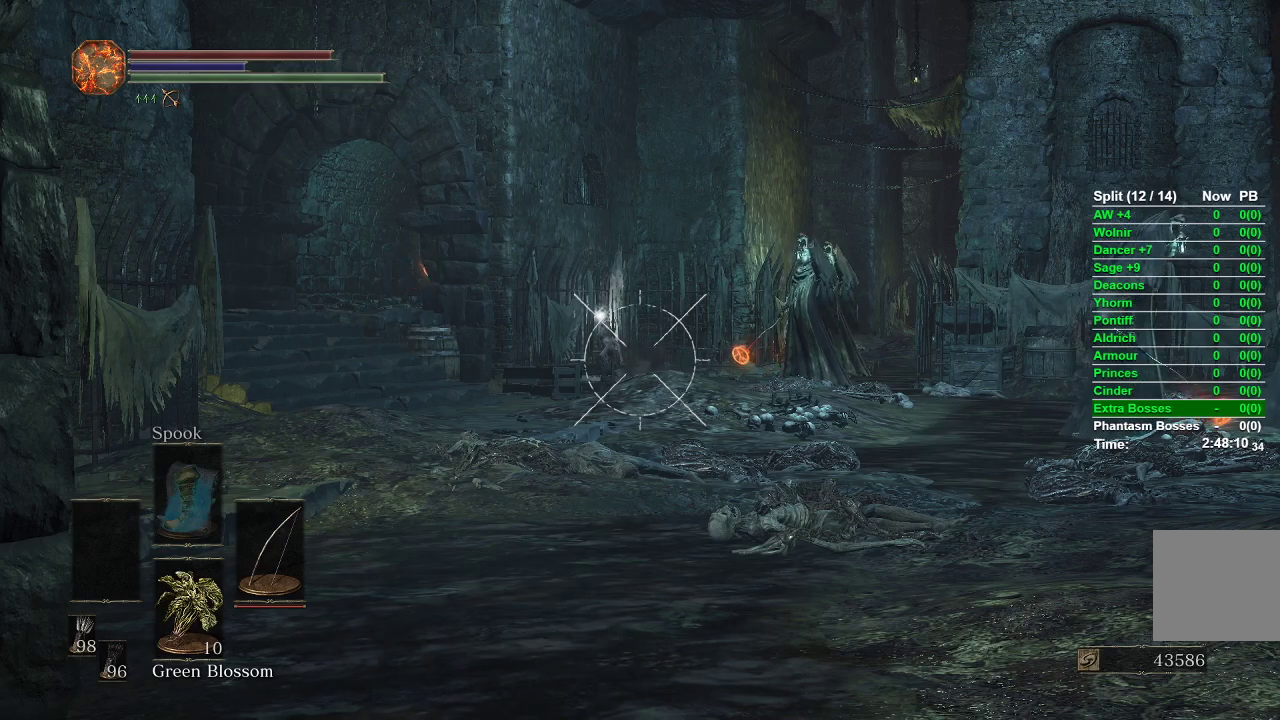
{"buttons": [], "left_stick": "center", "right_stick": "center", "events": [[283, "right_stick", "right"], [333, "L1", "up"], [467, "right_stick", "center"]]}
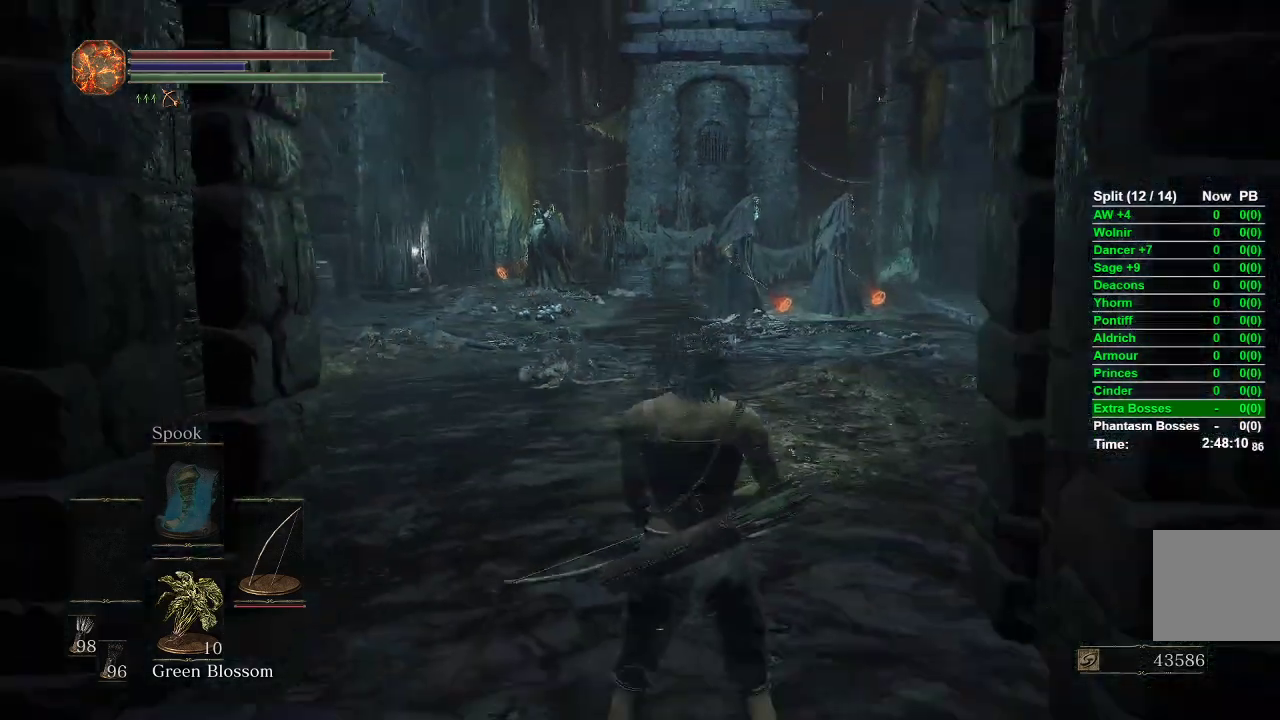
{"buttons": ["DPAD_DOWN"], "left_stick": "center", "right_stick": "center", "events": [[183, "START", "down"], [267, "START", "up"], [333, "A", "down"], [450, "A", "up"], [467, "DPAD_DOWN", "down"]]}
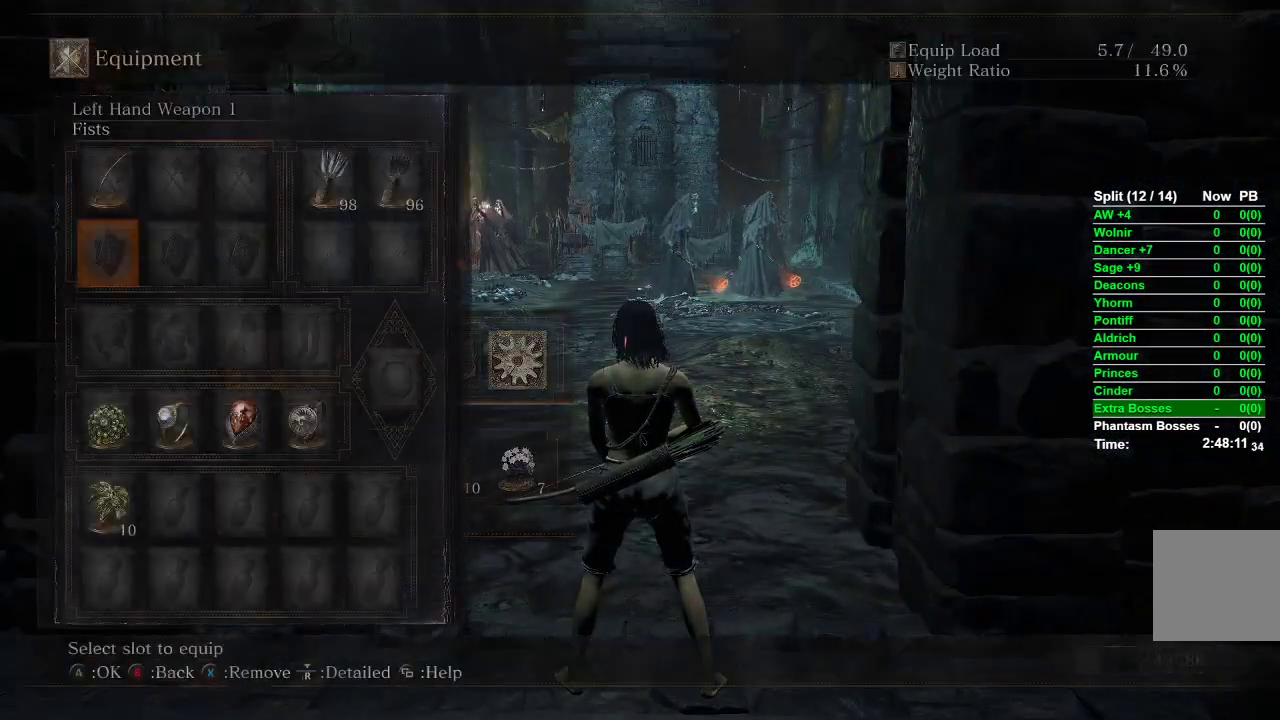
{"buttons": ["A"], "left_stick": "center", "right_stick": "center", "events": [[33, "A", "down"], [83, "DPAD_DOWN", "up"], [133, "A", "up"], [217, "DPAD_RIGHT", "down"], [300, "DPAD_RIGHT", "up"], [367, "DPAD_RIGHT", "down"], [483, "DPAD_RIGHT", "up"], [500, "A", "down"]]}
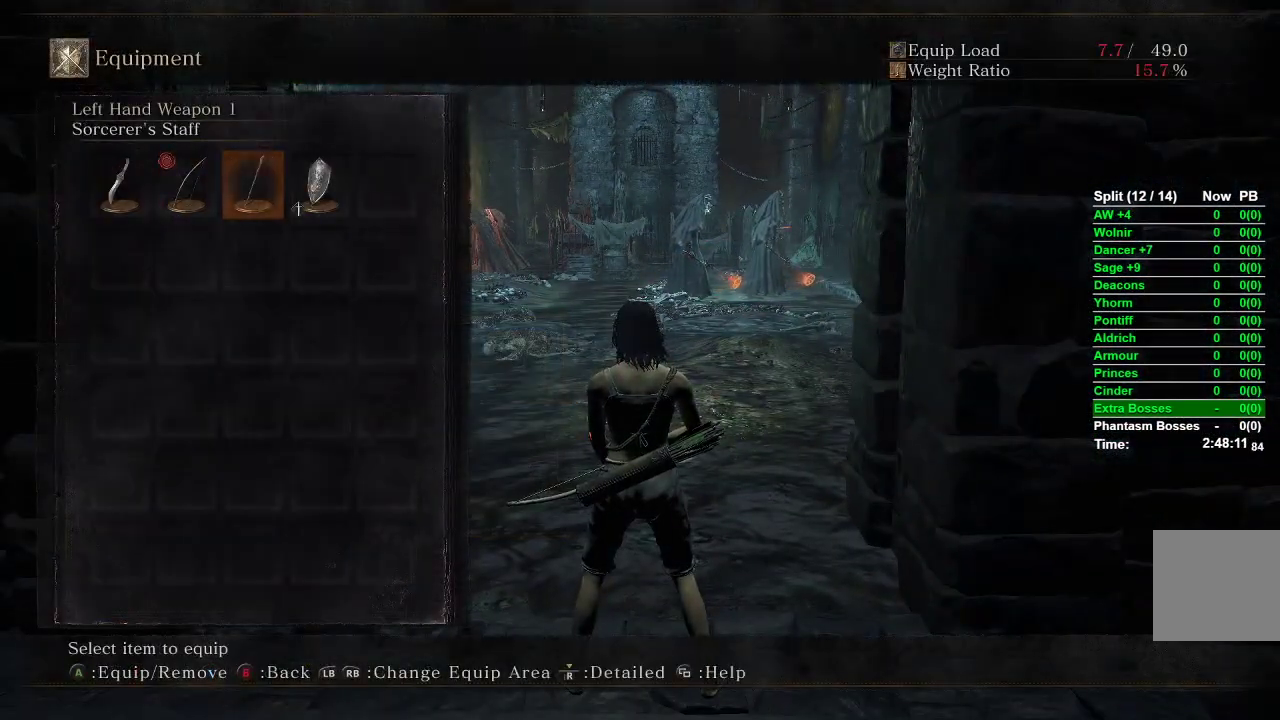
{"buttons": ["L1"], "left_stick": "right", "right_stick": "center", "events": [[100, "A", "up"], [167, "START", "down"], [267, "START", "up"], [400, "left_stick", "right"], [500, "L1", "down"]]}
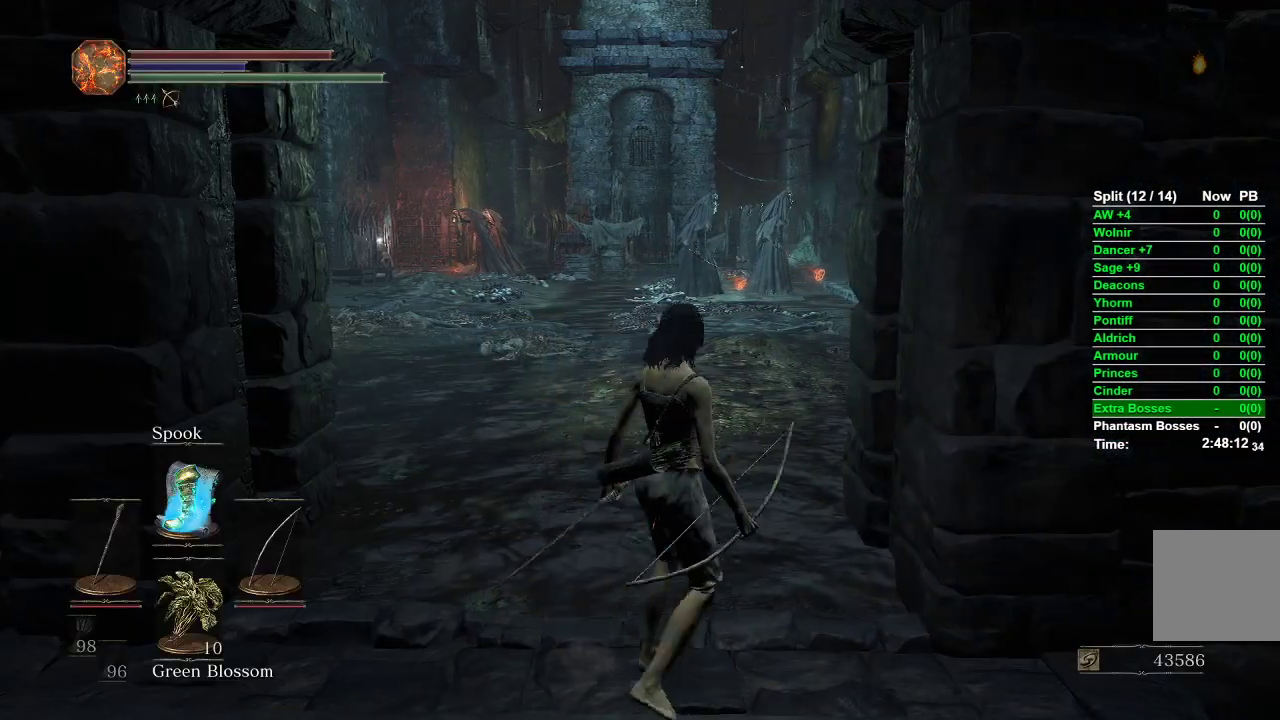
{"buttons": [], "left_stick": "up", "right_stick": "center", "events": [[83, "left_stick", "up"], [483, "L1", "up"]]}
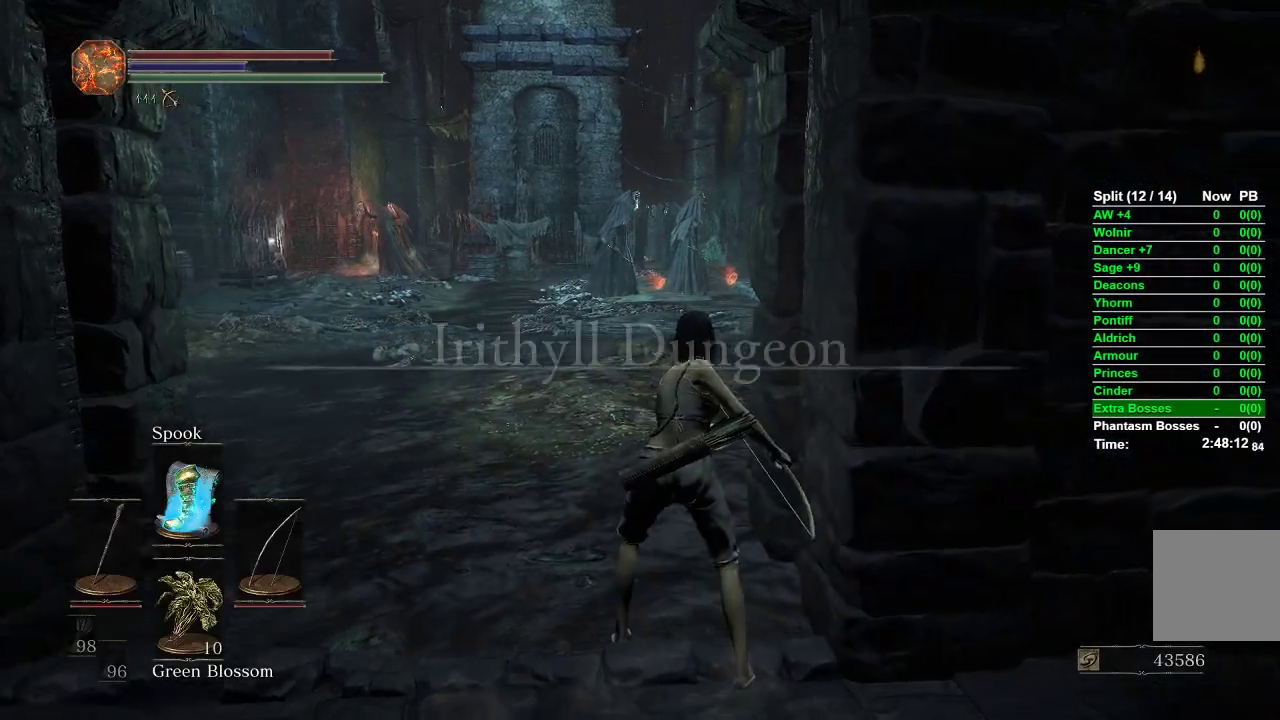
{"buttons": [], "left_stick": "center", "right_stick": "left", "events": [[233, "left_stick", "center"], [417, "right_stick", "left"]]}
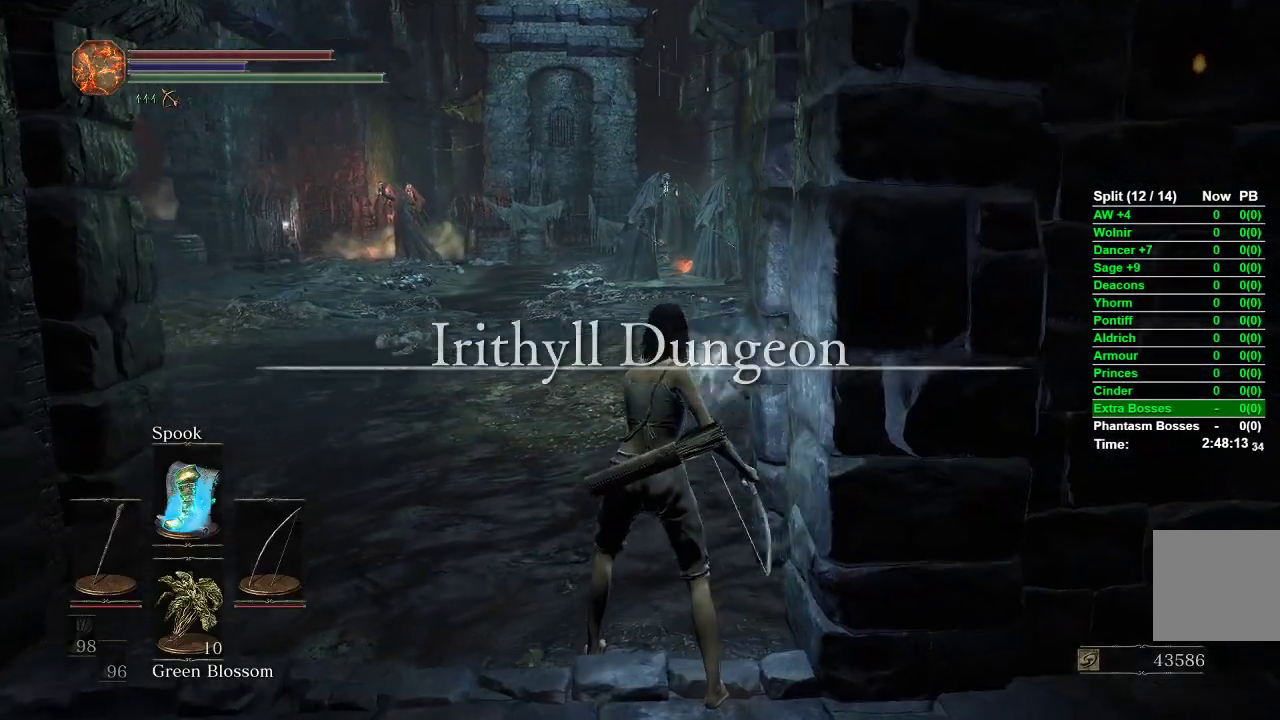
{"buttons": [], "left_stick": "up", "right_stick": "center", "events": [[117, "right_stick", "center"], [450, "left_stick", "up"]]}
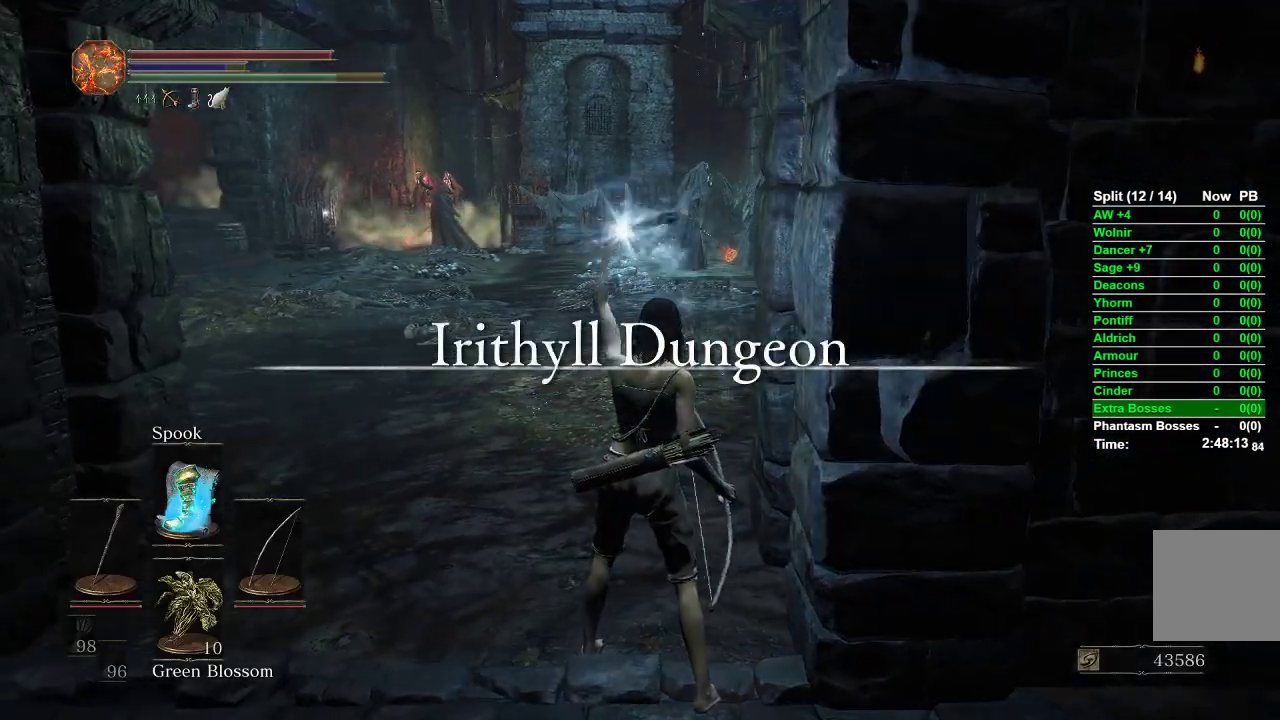
{"buttons": ["Y"], "left_stick": "up", "right_stick": "center", "events": [[500, "Y", "down"]]}
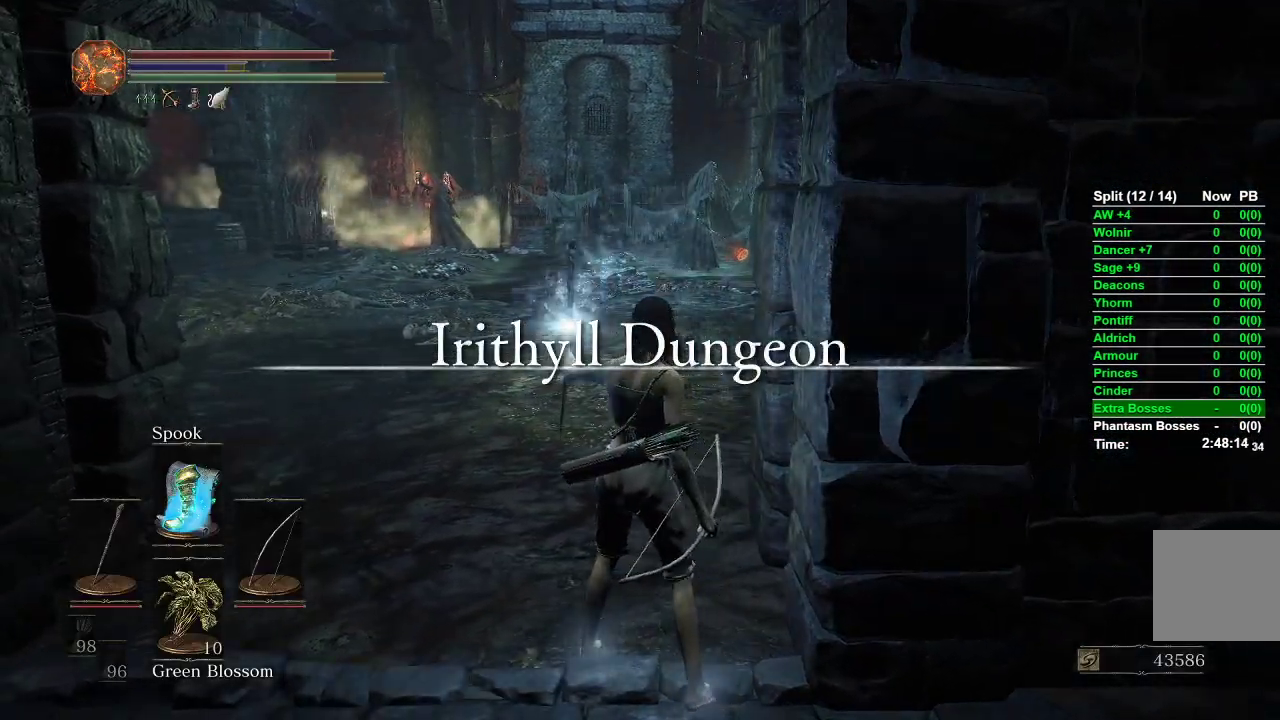
{"buttons": ["B"], "left_stick": "up", "right_stick": "center", "events": [[17, "Y", "up"], [500, "B", "down"]]}
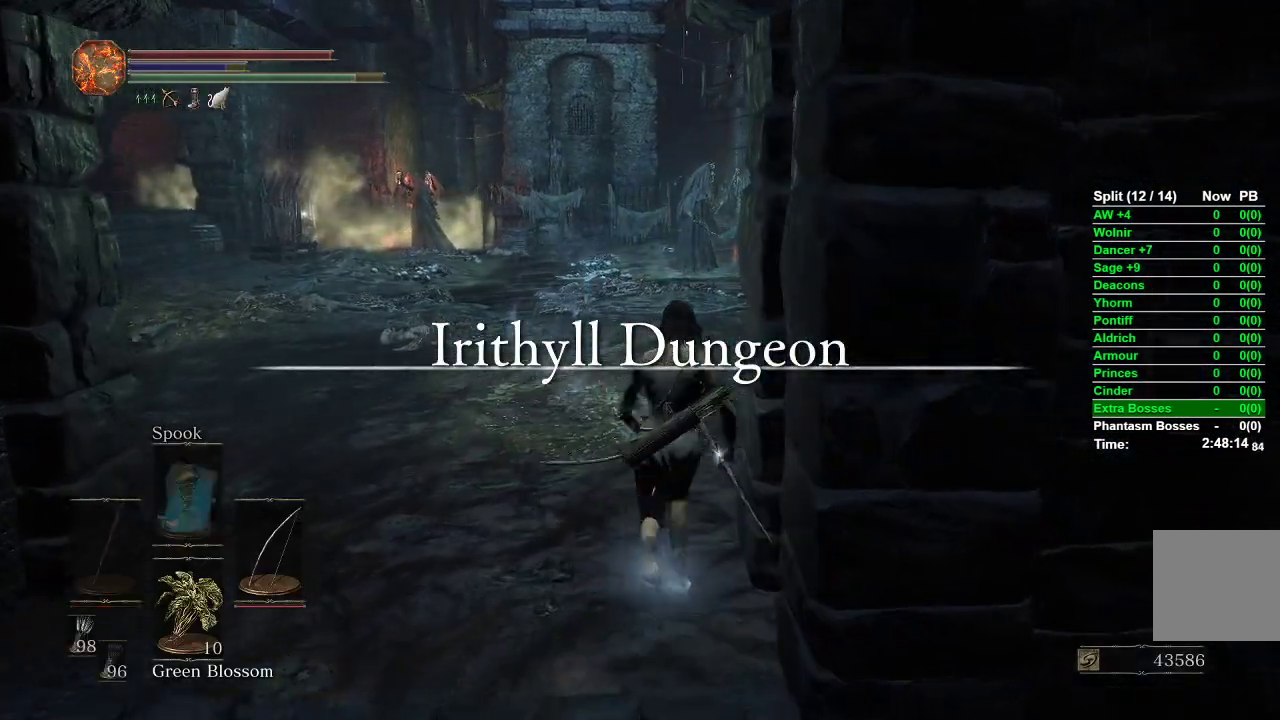
{"buttons": ["B"], "left_stick": "up", "right_stick": "center", "events": []}
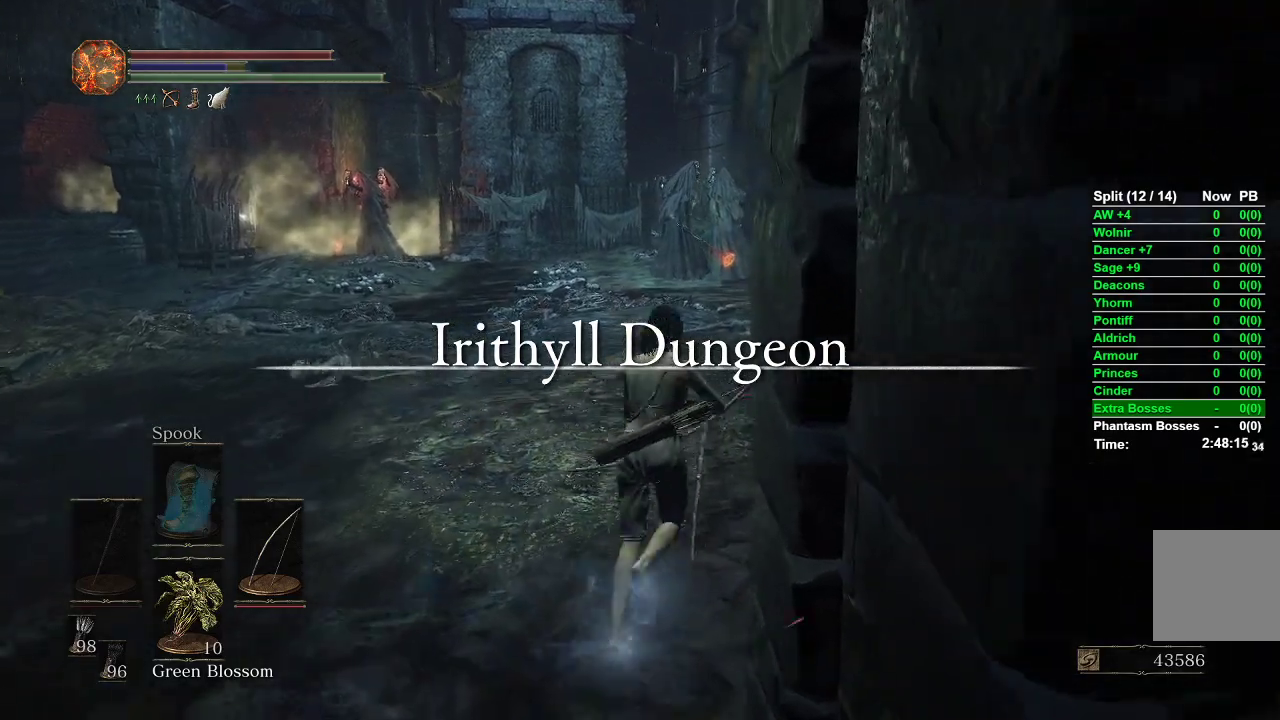
{"buttons": ["B"], "left_stick": "up", "right_stick": "left", "events": [[500, "right_stick", "left"]]}
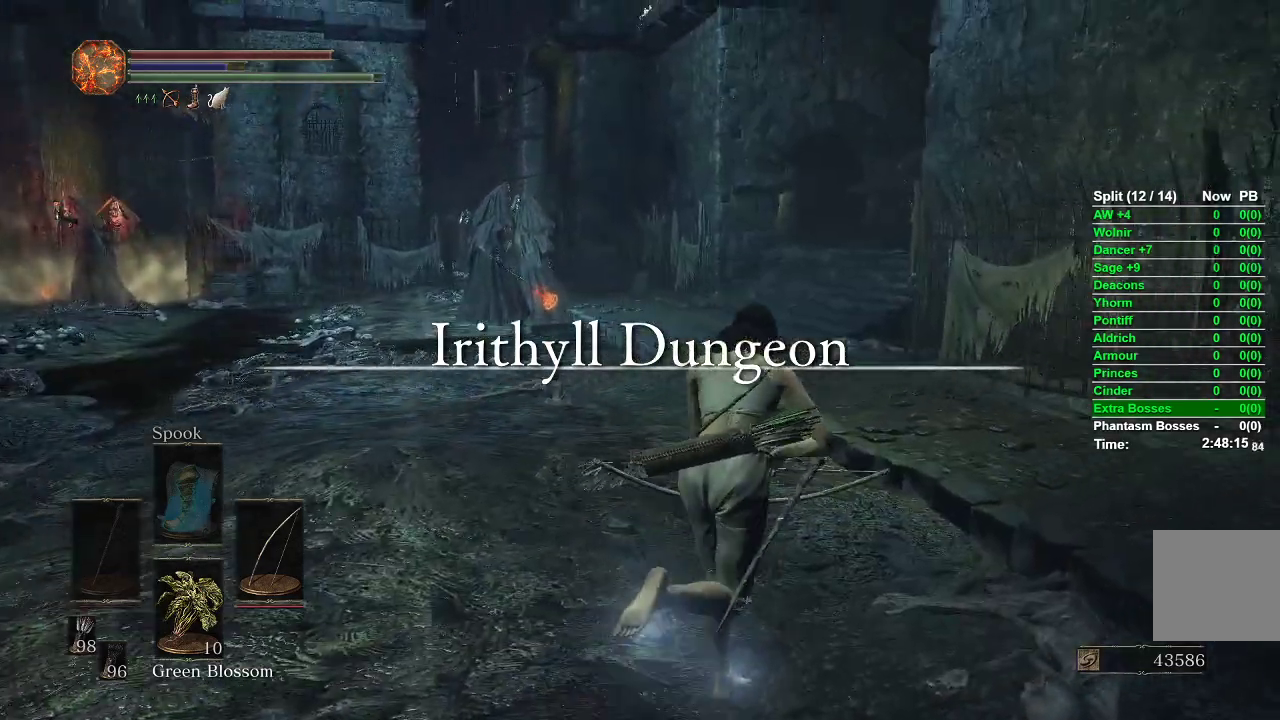
{"buttons": [], "left_stick": "up", "right_stick": "left", "events": [[483, "B", "up"]]}